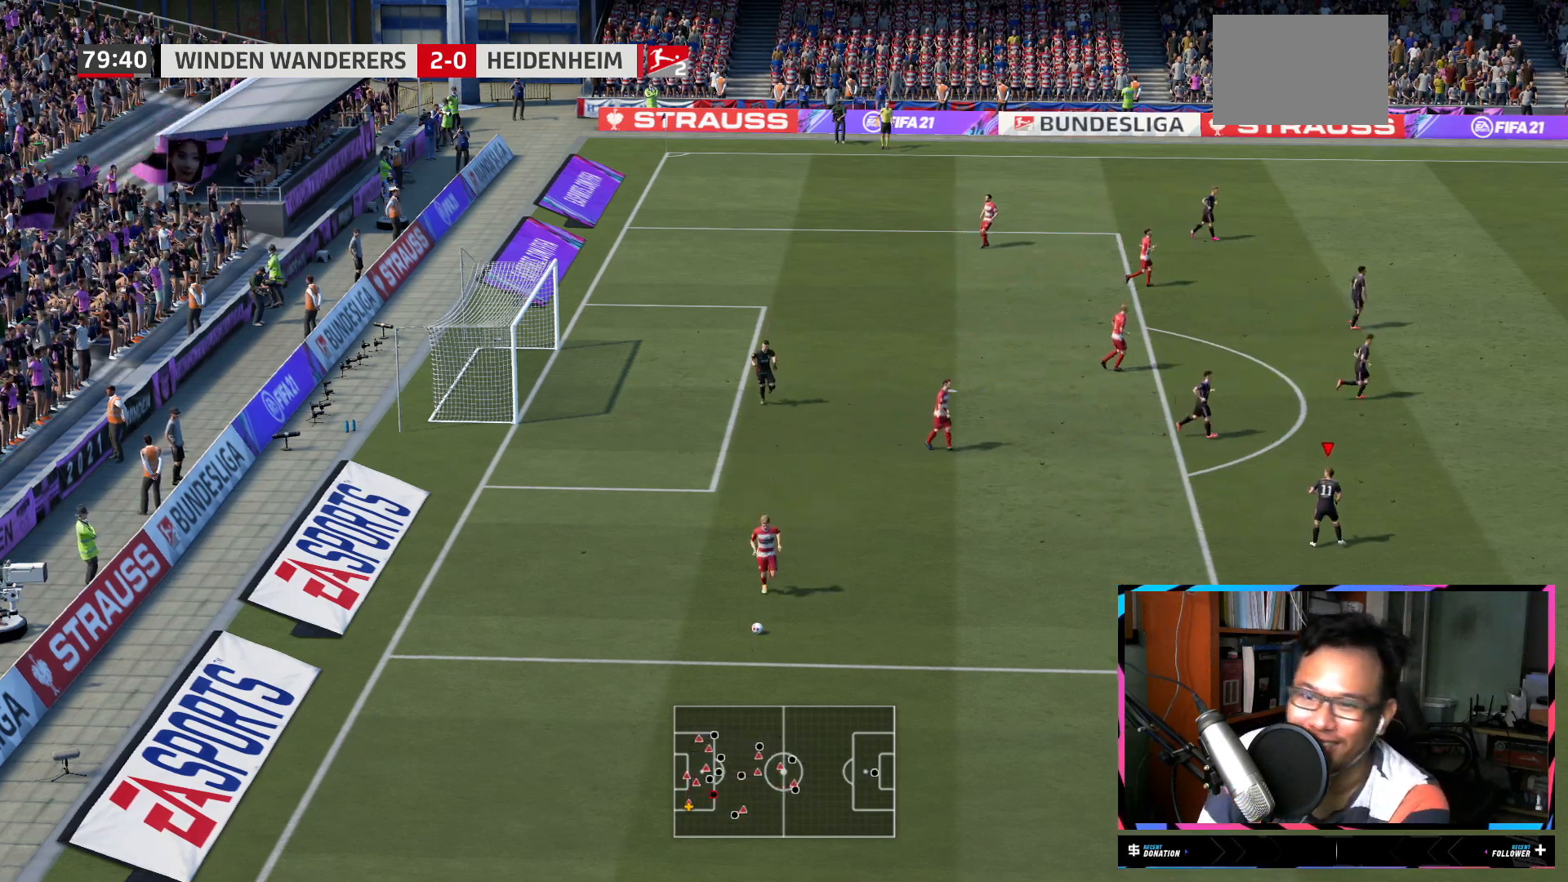
Gameplay with a controller (Xbox layout); each line is a JSON object with the inputs held at the frame after it. "events" lists button and stick changes between this image and that frame as [ms after this image, input, new state], when the widget could be followed in between. Not read: L3 R3.
{"buttons": [], "left_stick": "center", "right_stick": "center", "events": [[234, "A", "down"], [367, "A", "up"]]}
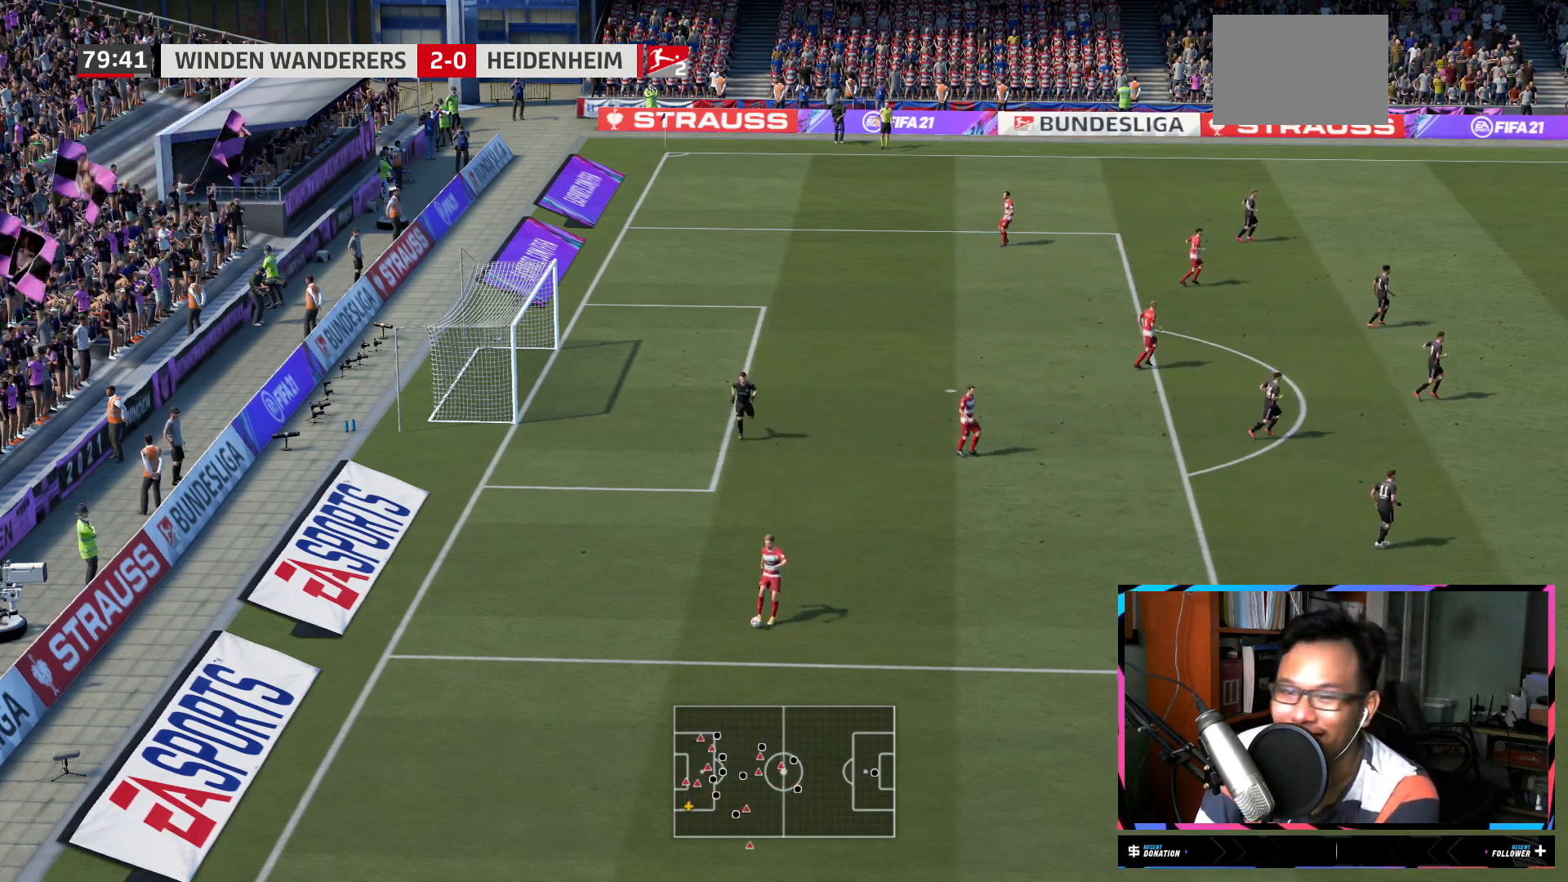
{"buttons": [], "left_stick": "center", "right_stick": "center", "events": []}
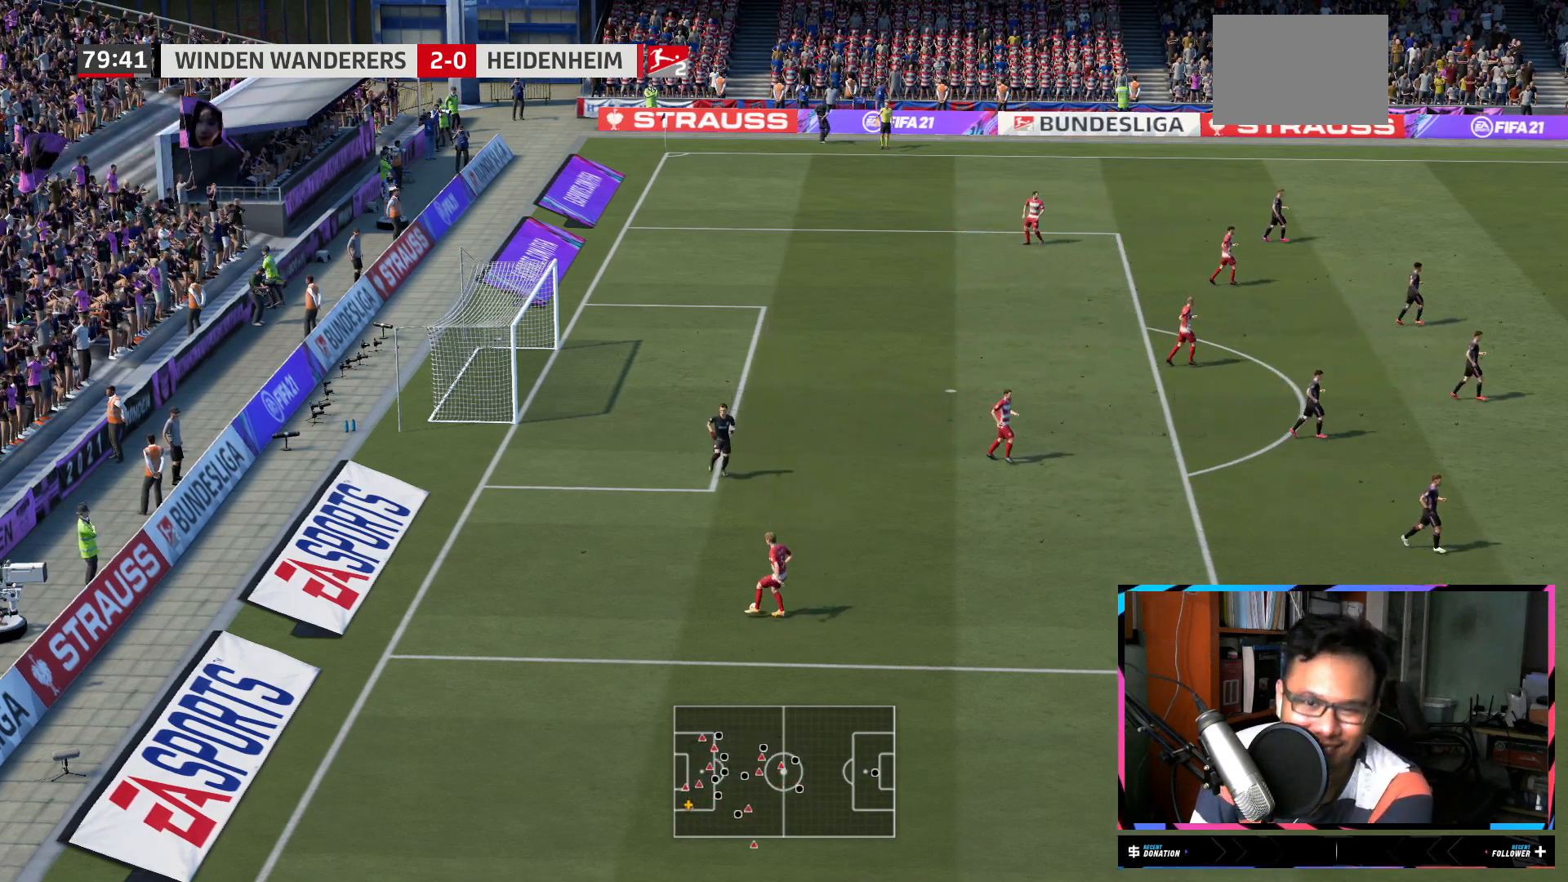
{"buttons": [], "left_stick": "center", "right_stick": "center", "events": []}
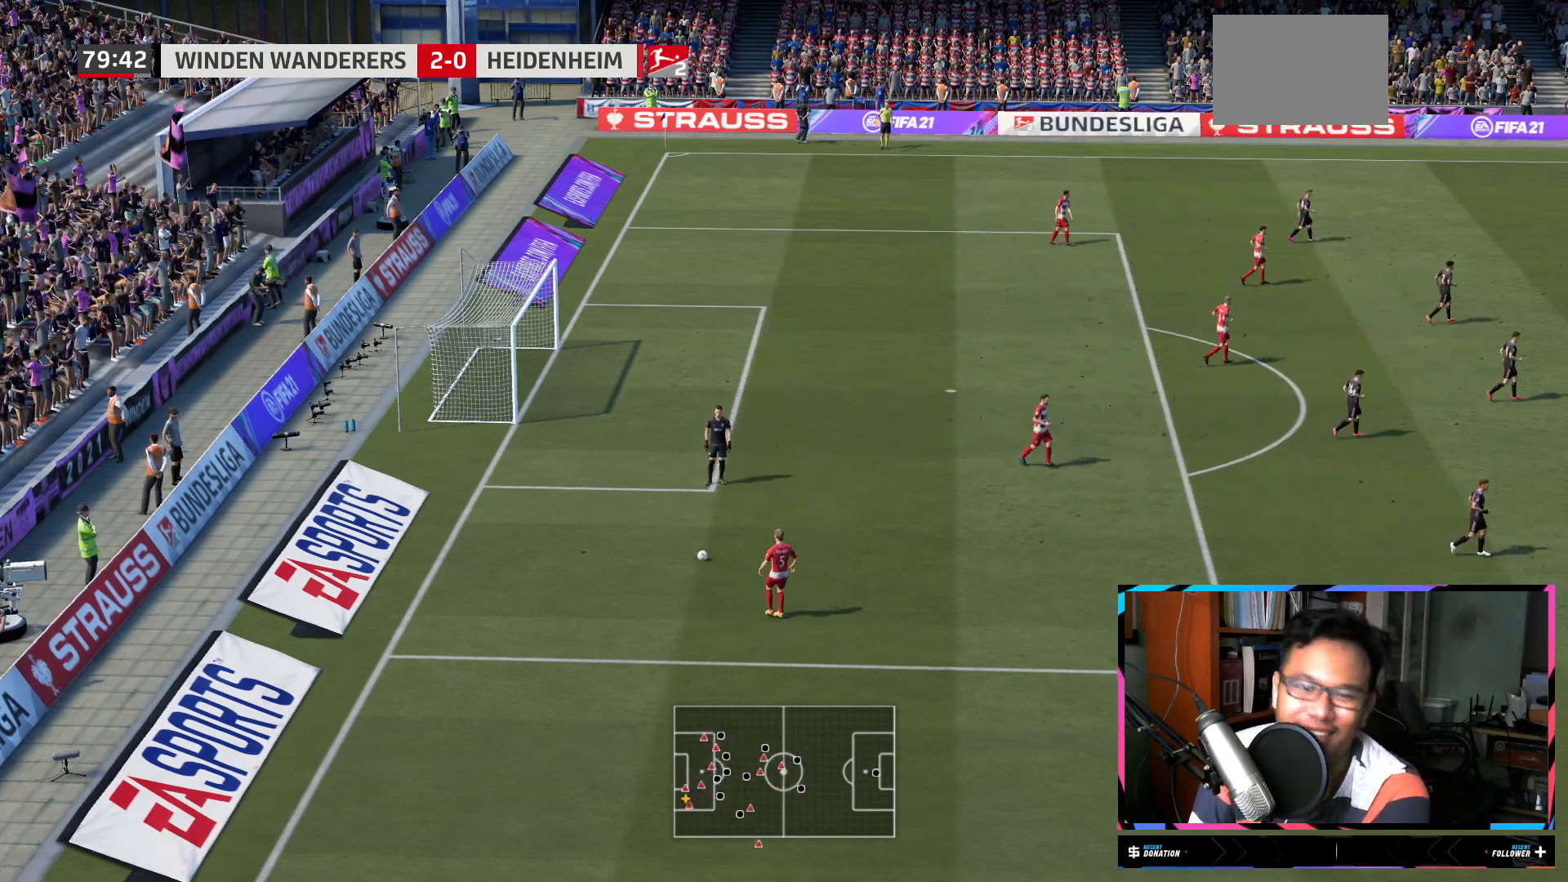
{"buttons": ["A"], "left_stick": "center", "right_stick": "center", "events": [[434, "A", "down"]]}
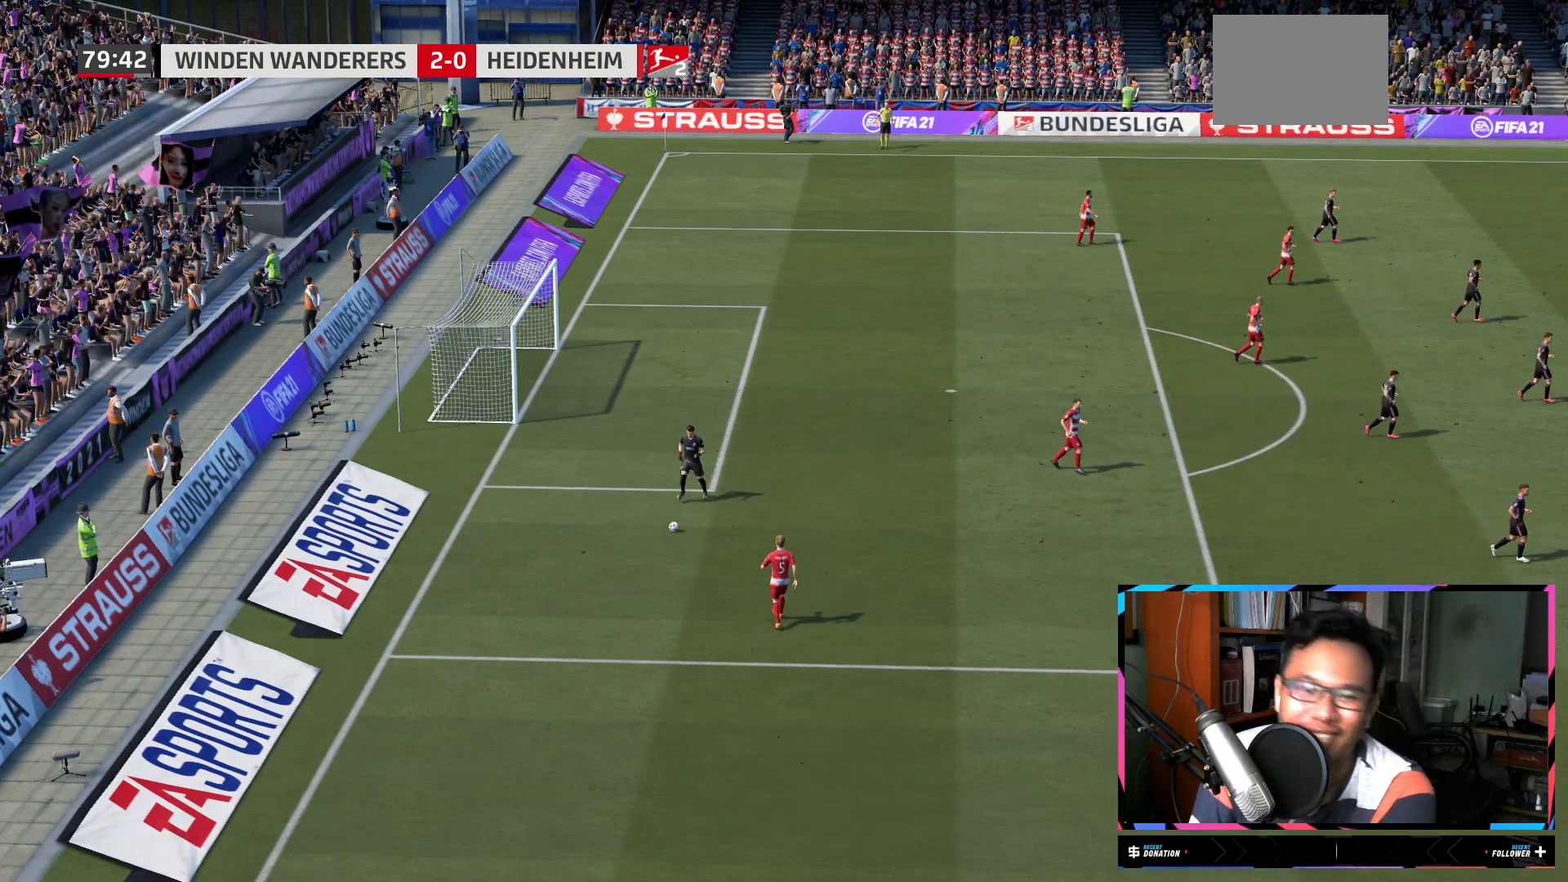
{"buttons": [], "left_stick": "center", "right_stick": "center", "events": [[100, "A", "up"]]}
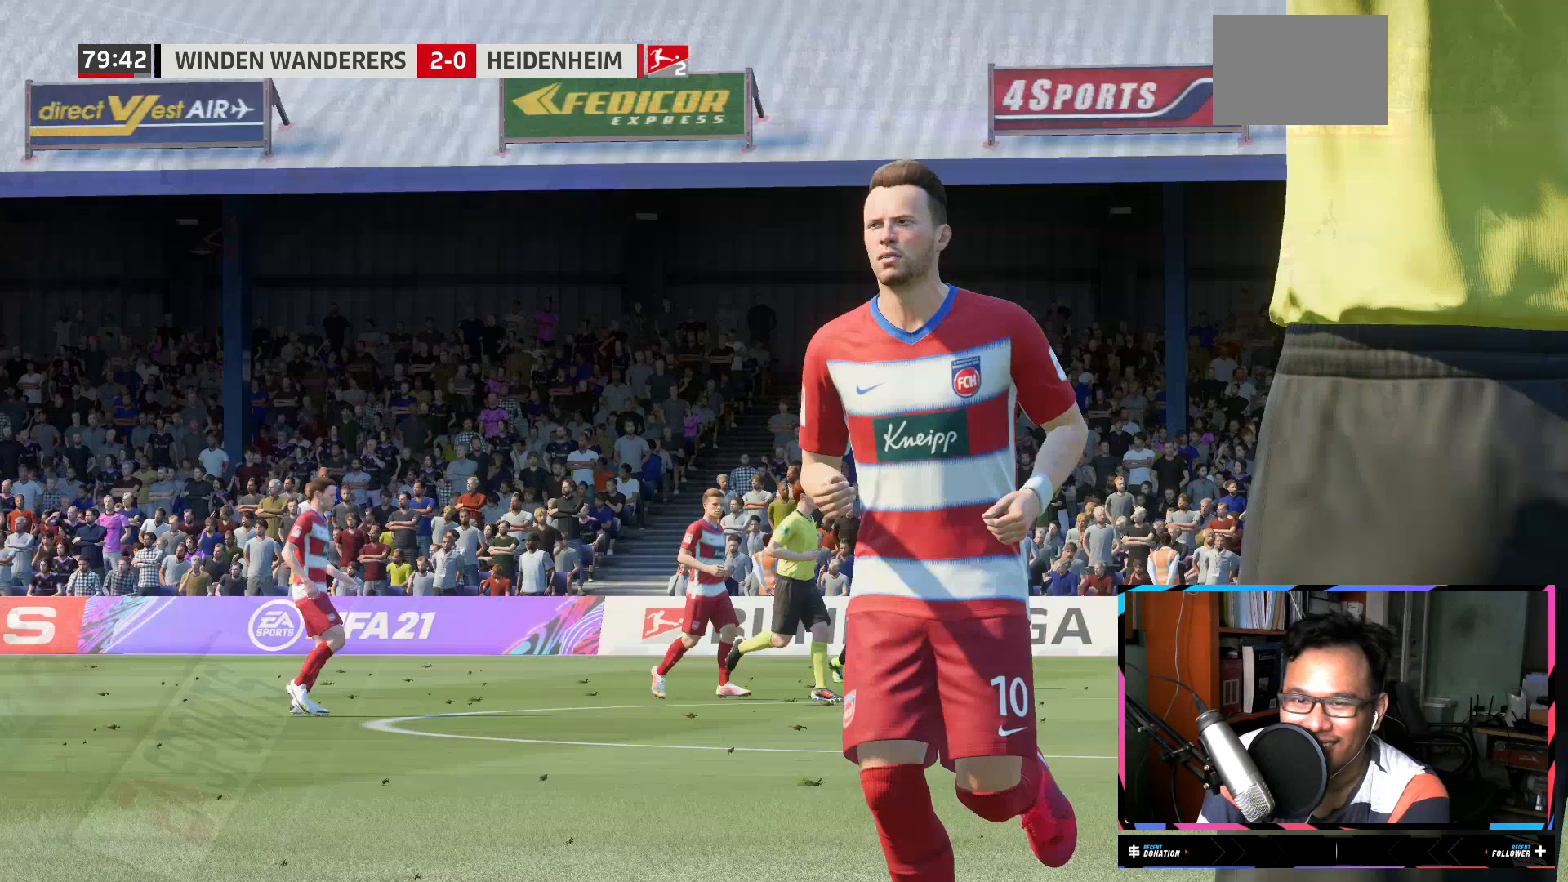
{"buttons": [], "left_stick": "center", "right_stick": "center", "events": []}
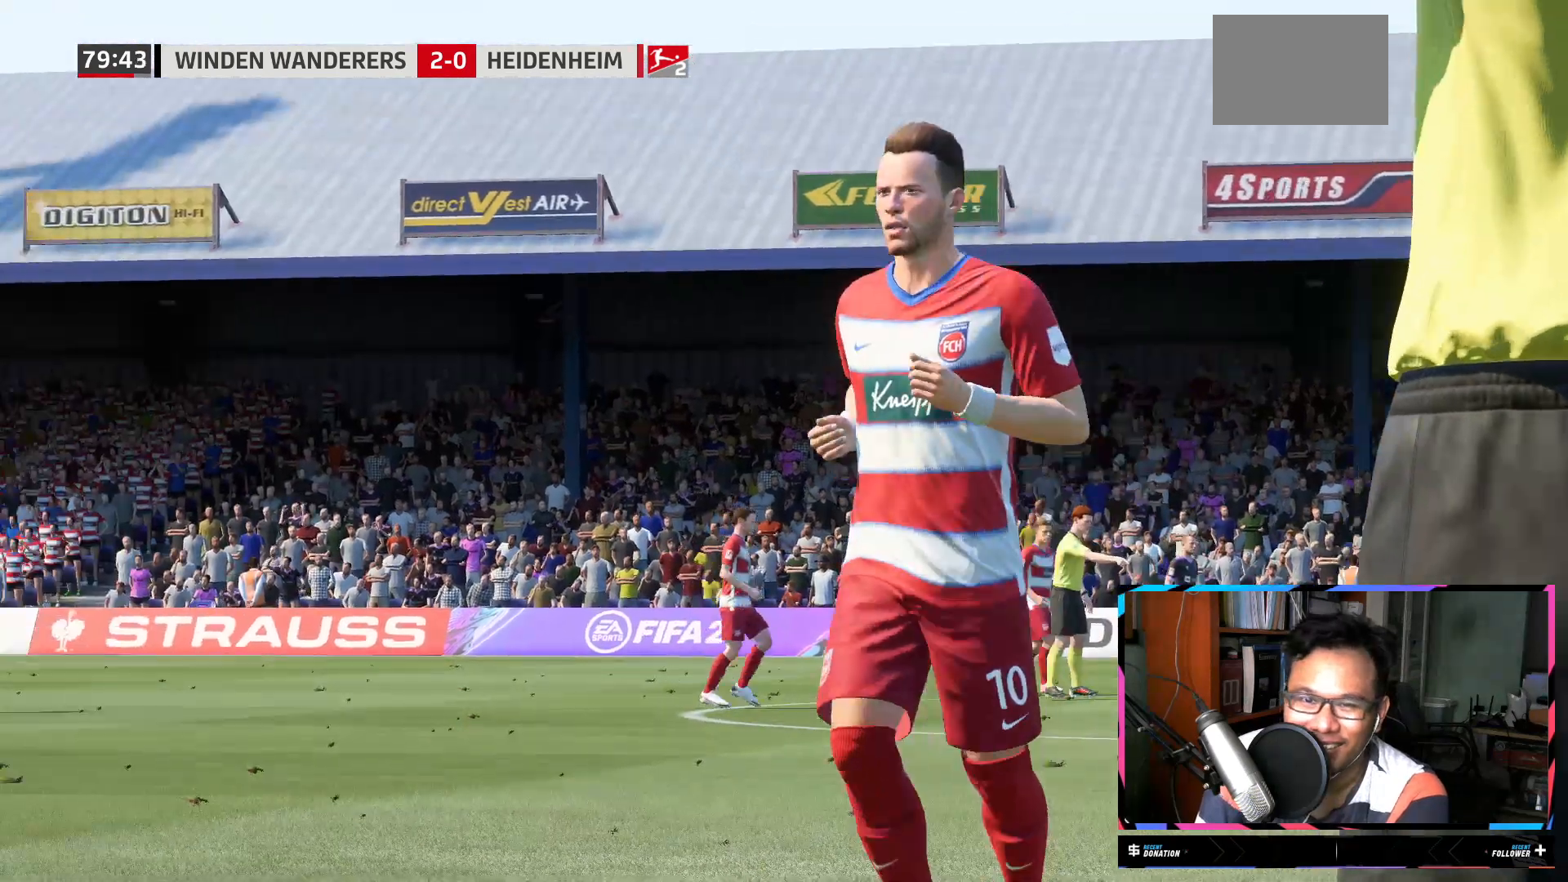
{"buttons": [], "left_stick": "center", "right_stick": "center", "events": []}
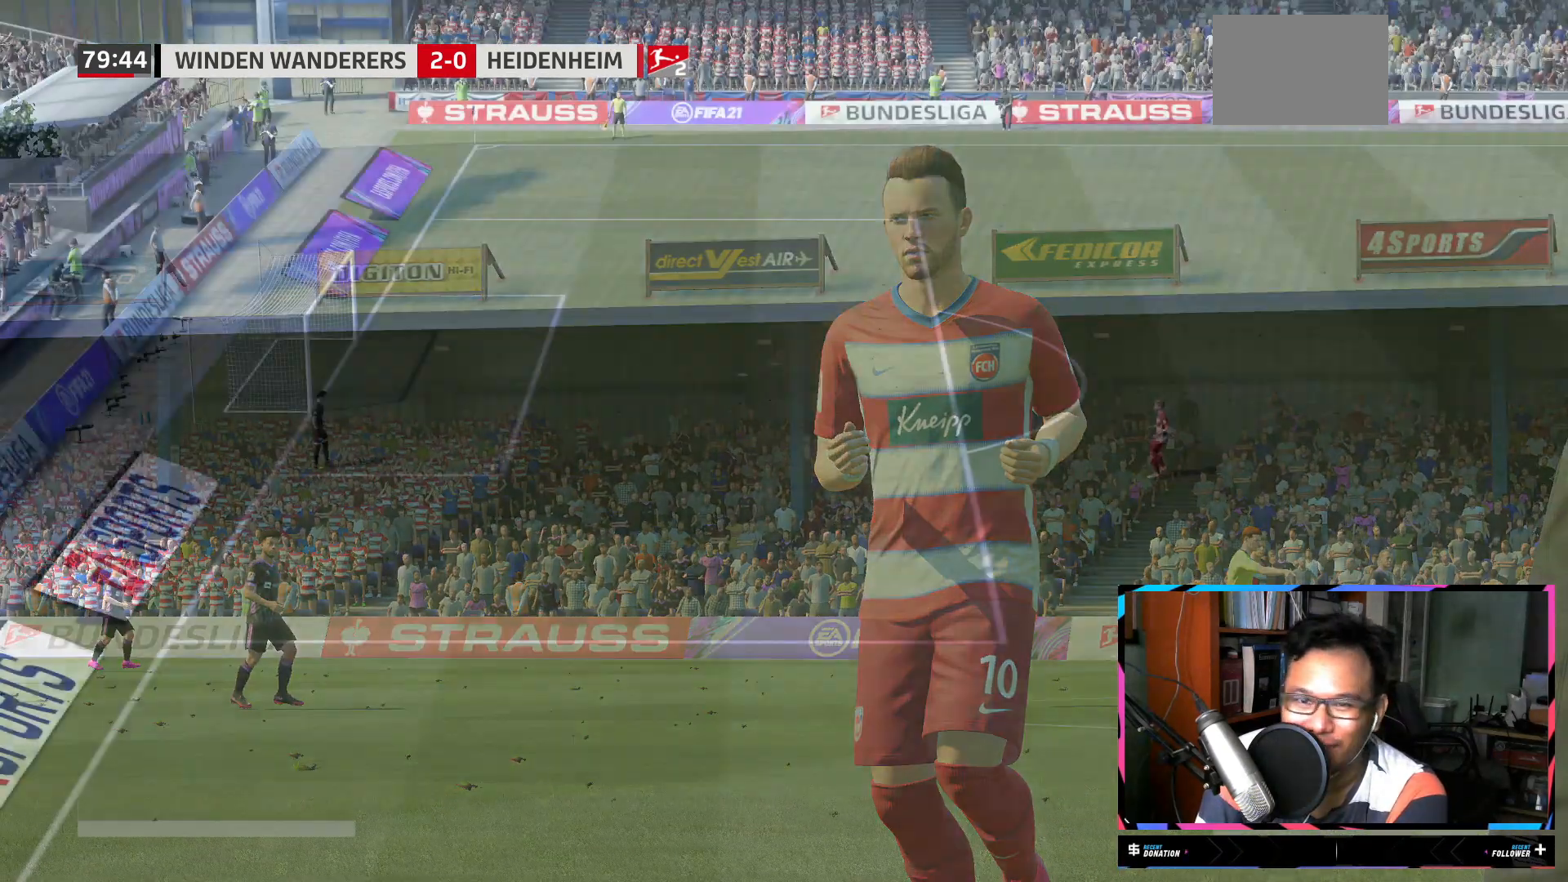
{"buttons": [], "left_stick": "center", "right_stick": "center", "events": []}
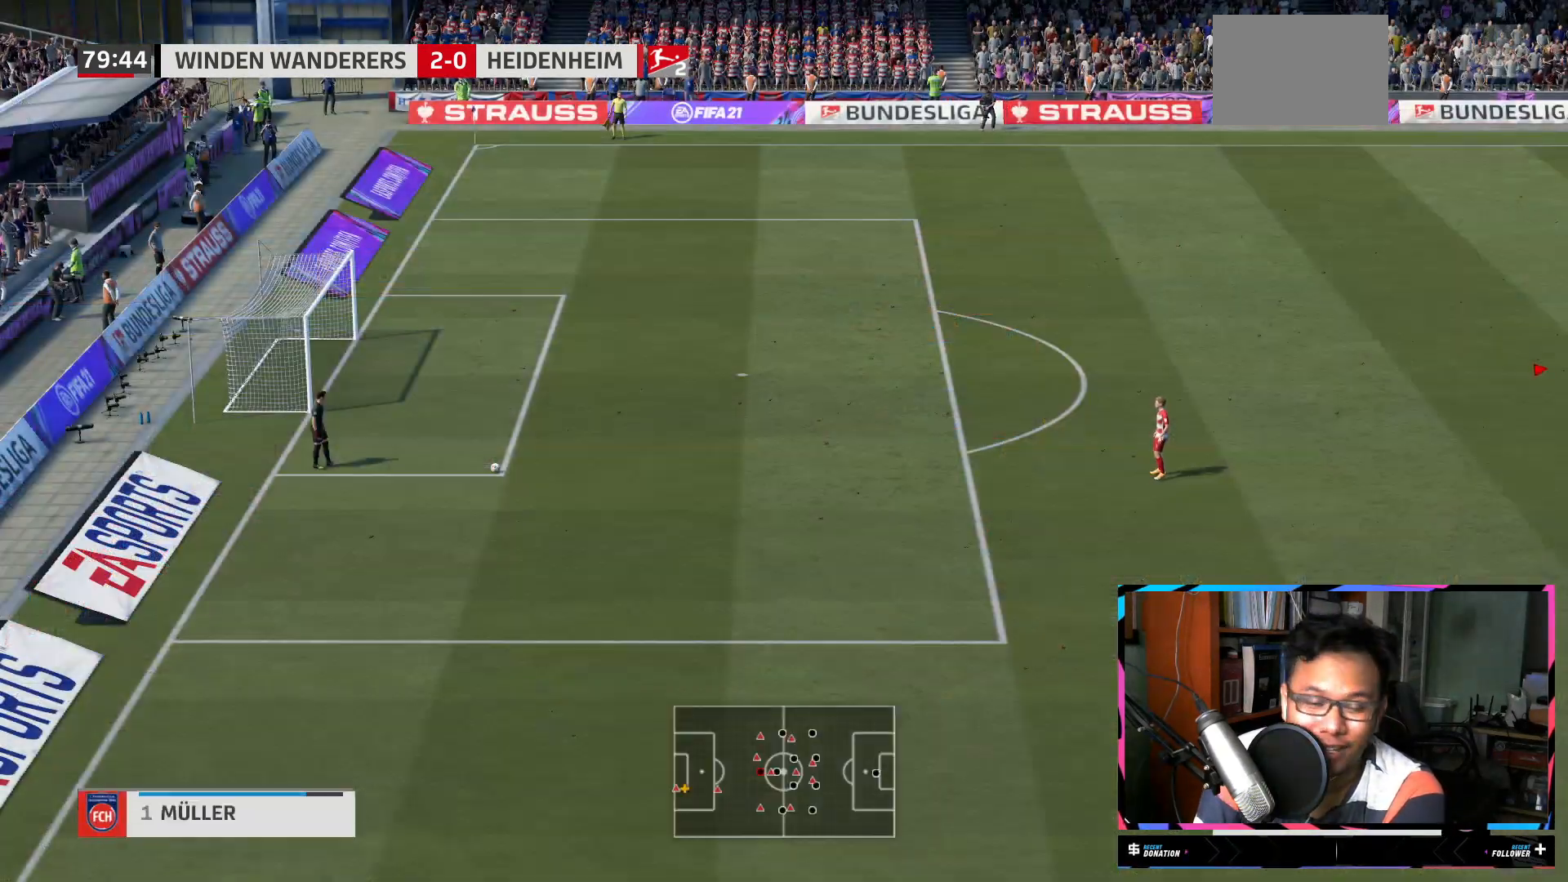
{"buttons": [], "left_stick": "left", "right_stick": "center", "events": [[100, "left_stick", "left"]]}
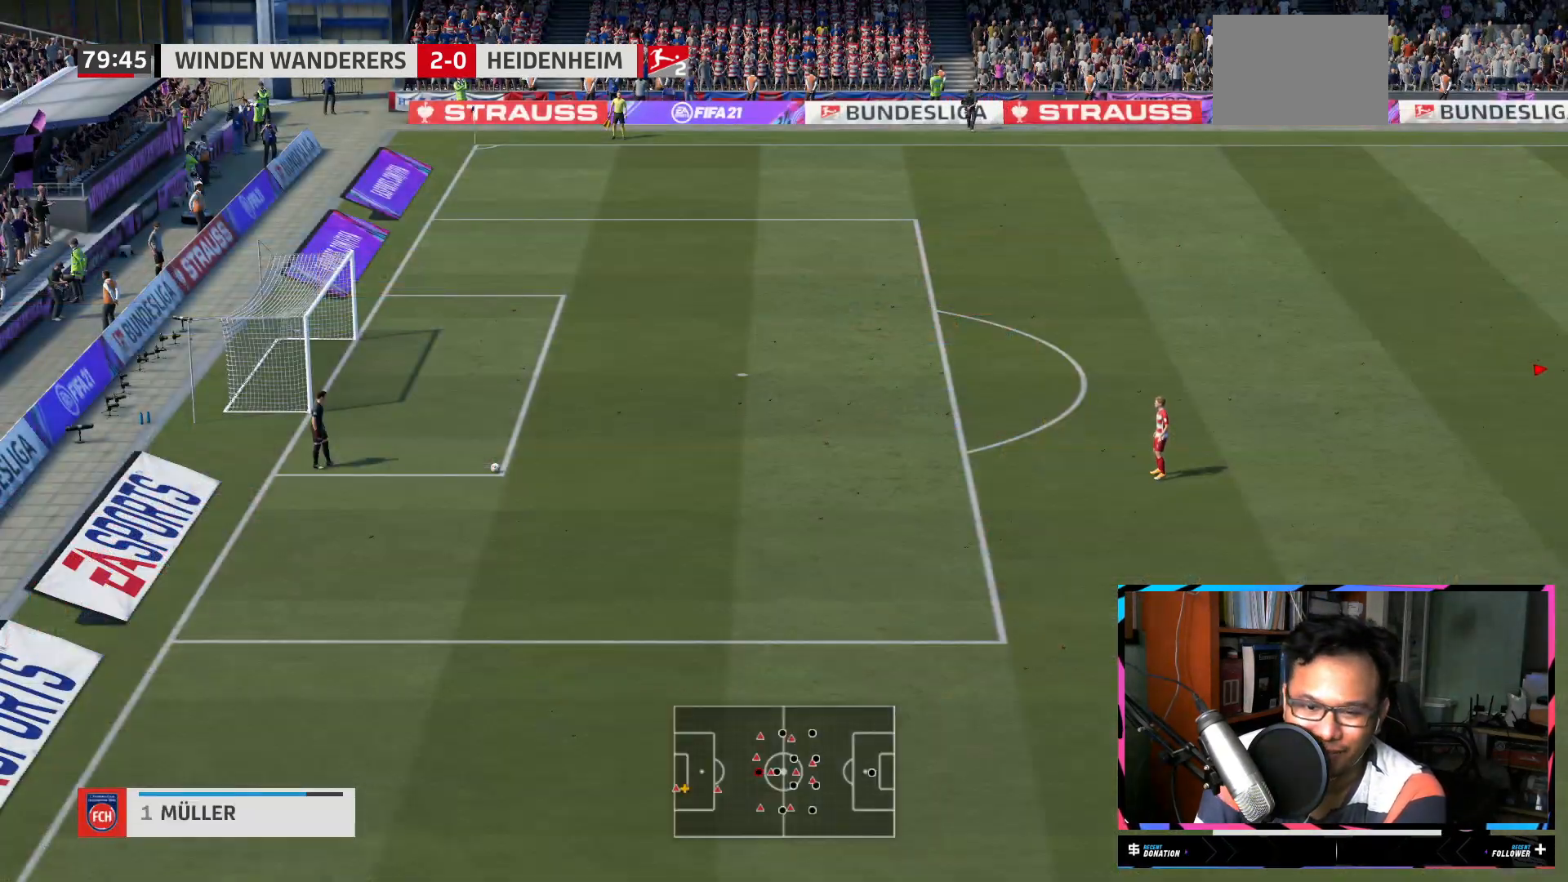
{"buttons": [], "left_stick": "down-left", "right_stick": "center", "events": [[134, "left_stick", "down-left"]]}
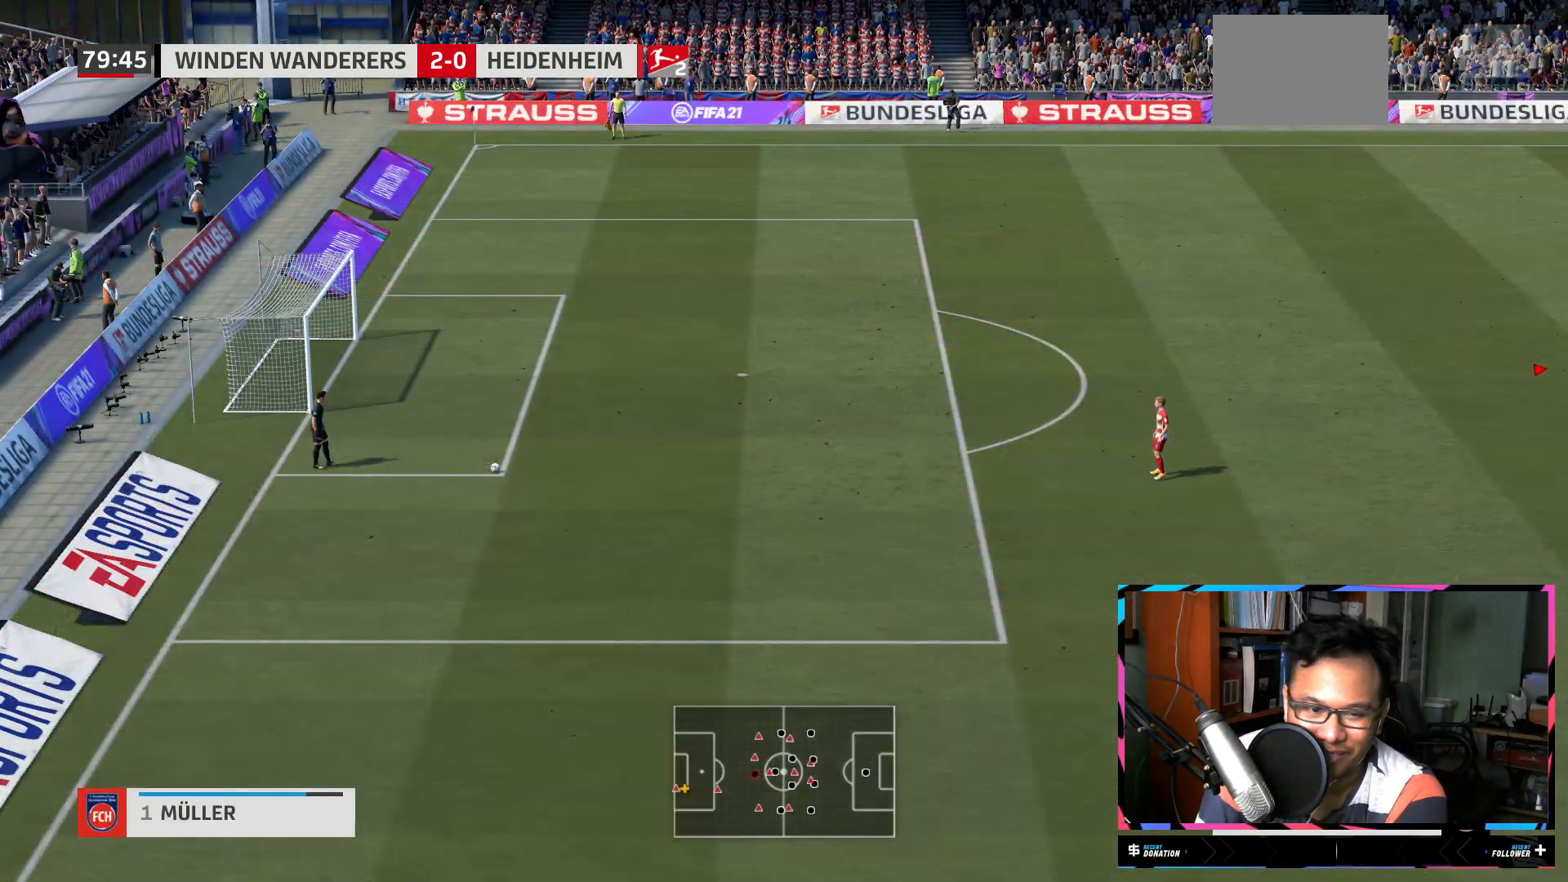
{"buttons": [], "left_stick": "down-left", "right_stick": "center", "events": []}
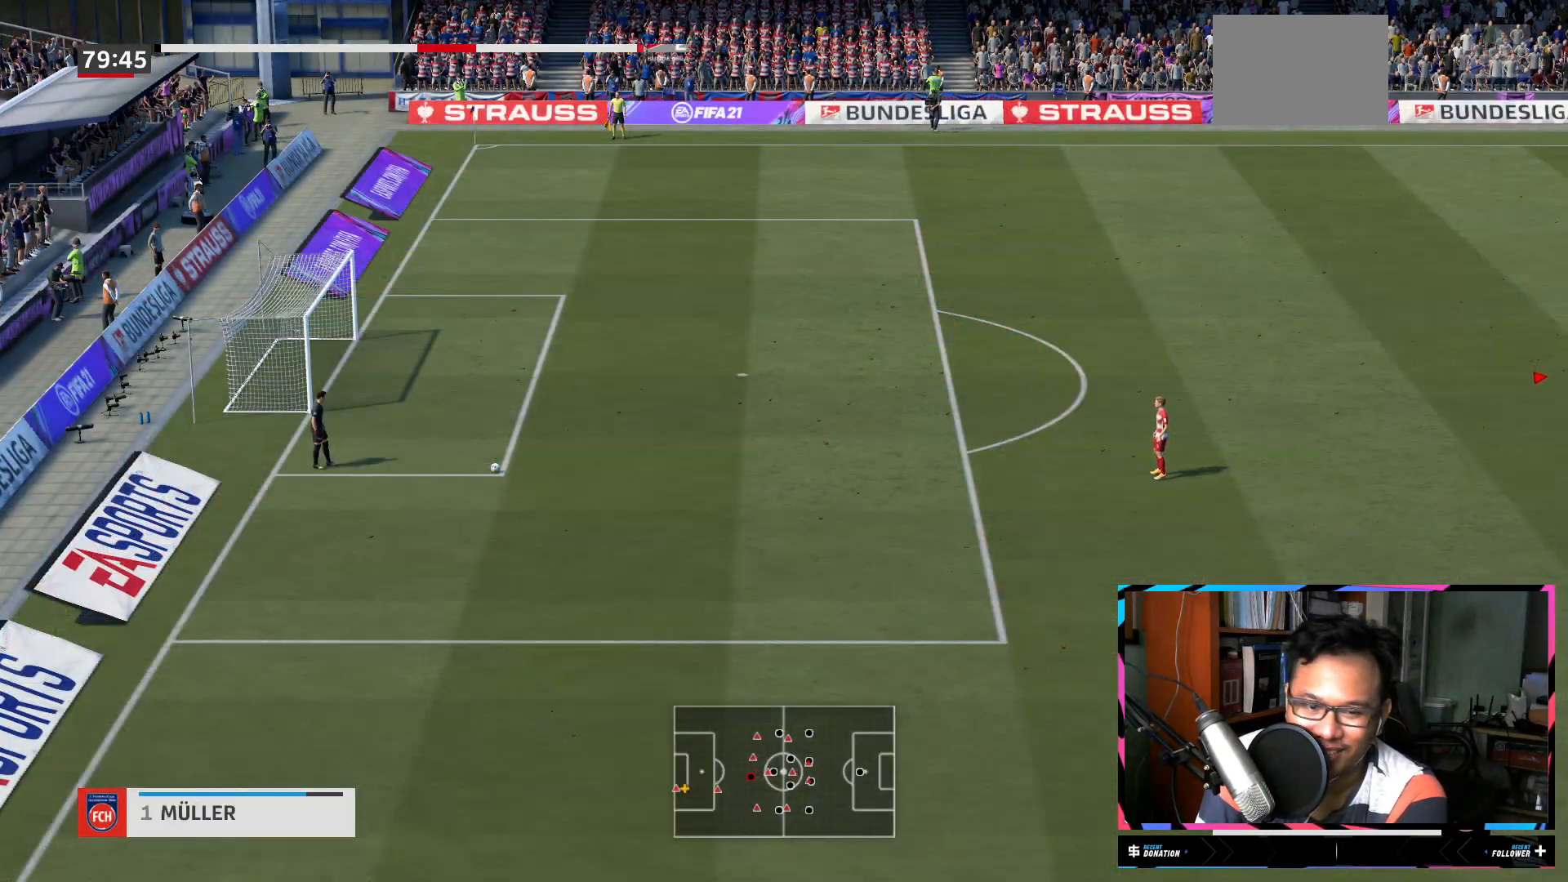
{"buttons": [], "left_stick": "down-left", "right_stick": "center", "events": []}
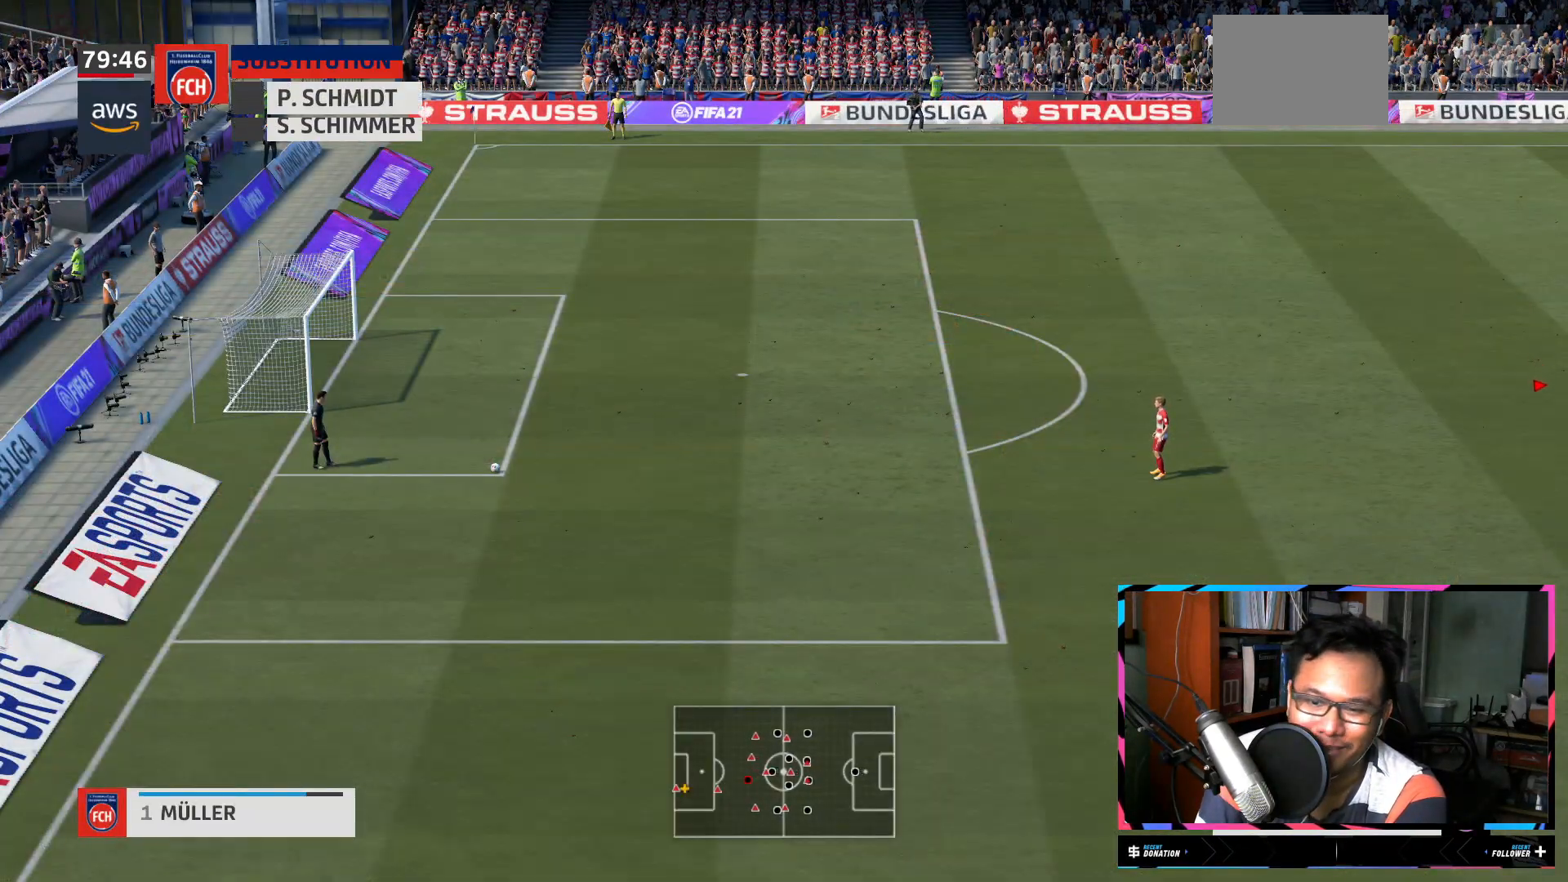
{"buttons": [], "left_stick": "down-left", "right_stick": "center", "events": []}